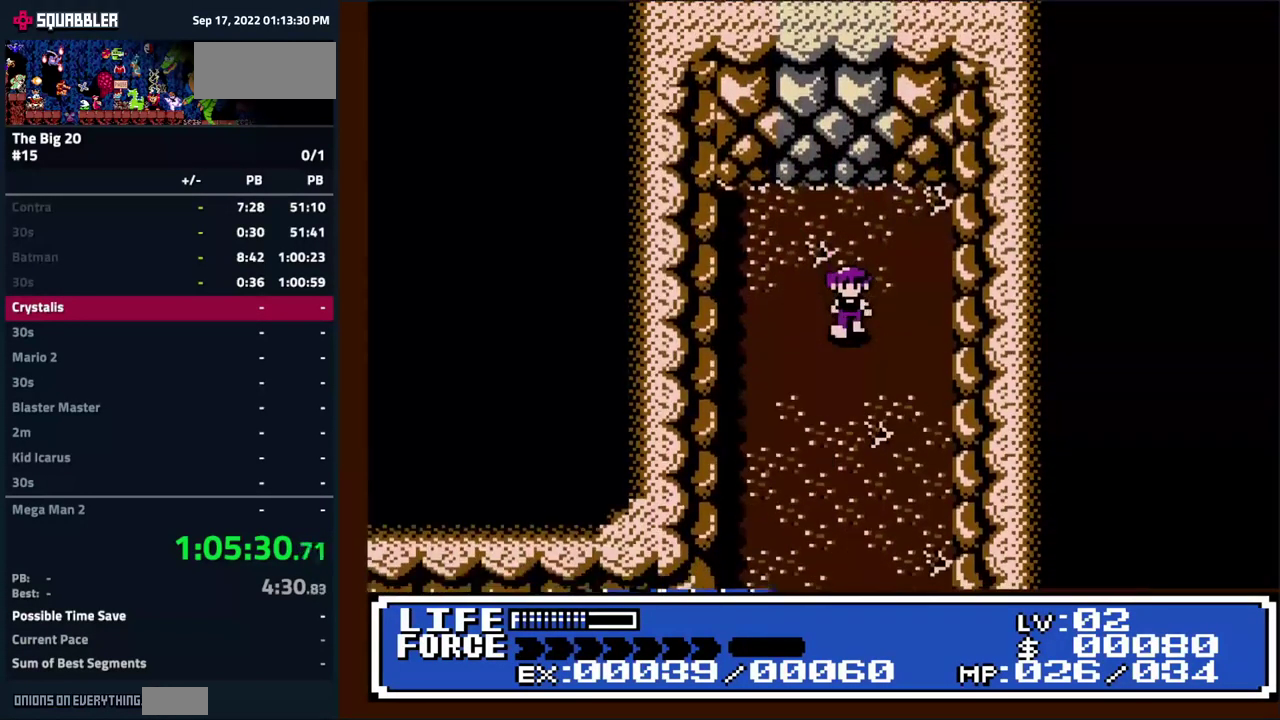
Gameplay with a controller (Nintendo layout); each line is a JSON object with the inputs held at the frame after it. "events" lists button and stick changes between this image and that frame as [ms after this image, input, new state], when the widget could be followed in between. Not read: L3 R3.
{"buttons": ["DPAD_DOWN", "DPAD_LEFT"], "events": [[17, "A", "down"], [433, "A", "up"], [483, "DPAD_LEFT", "down"]]}
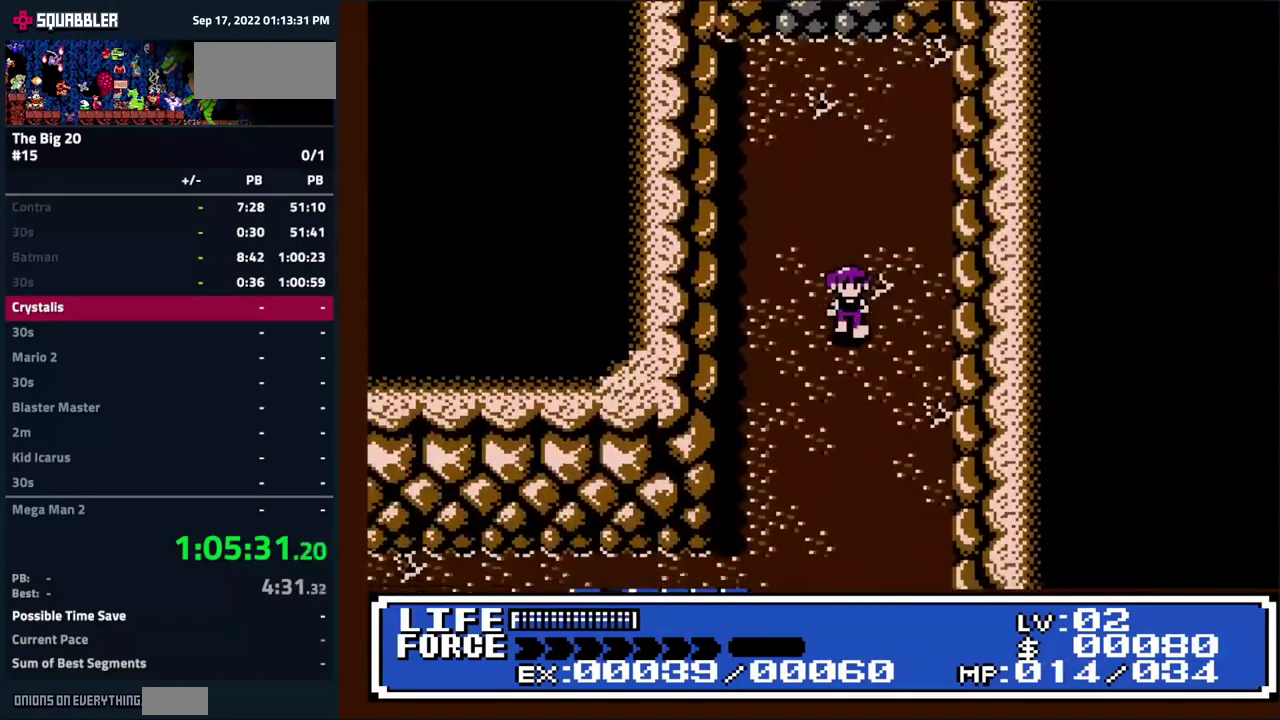
{"buttons": ["DPAD_DOWN", "DPAD_LEFT"], "events": []}
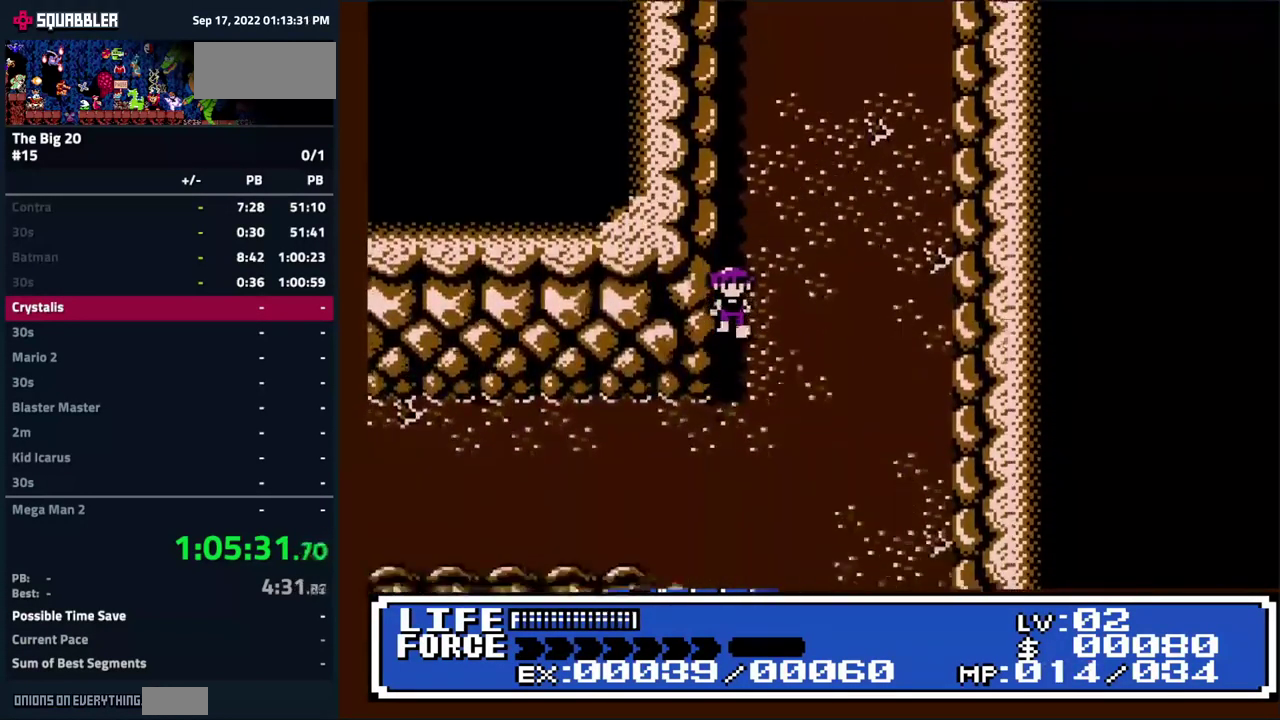
{"buttons": ["DPAD_LEFT"], "events": [[283, "B", "down"], [283, "DPAD_DOWN", "up"], [467, "B", "up"]]}
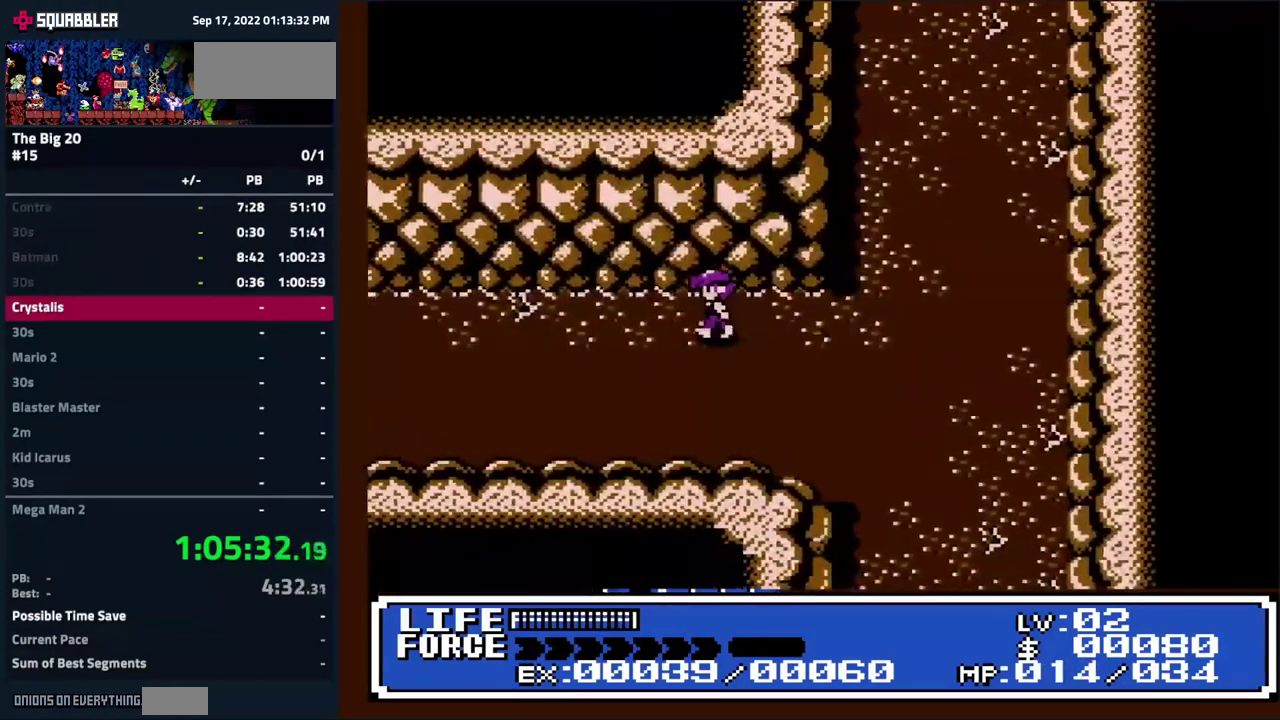
{"buttons": ["DPAD_LEFT"], "events": [[83, "B", "down"], [133, "B", "up"], [217, "B", "down"], [283, "B", "up"], [383, "B", "down"], [483, "B", "up"]]}
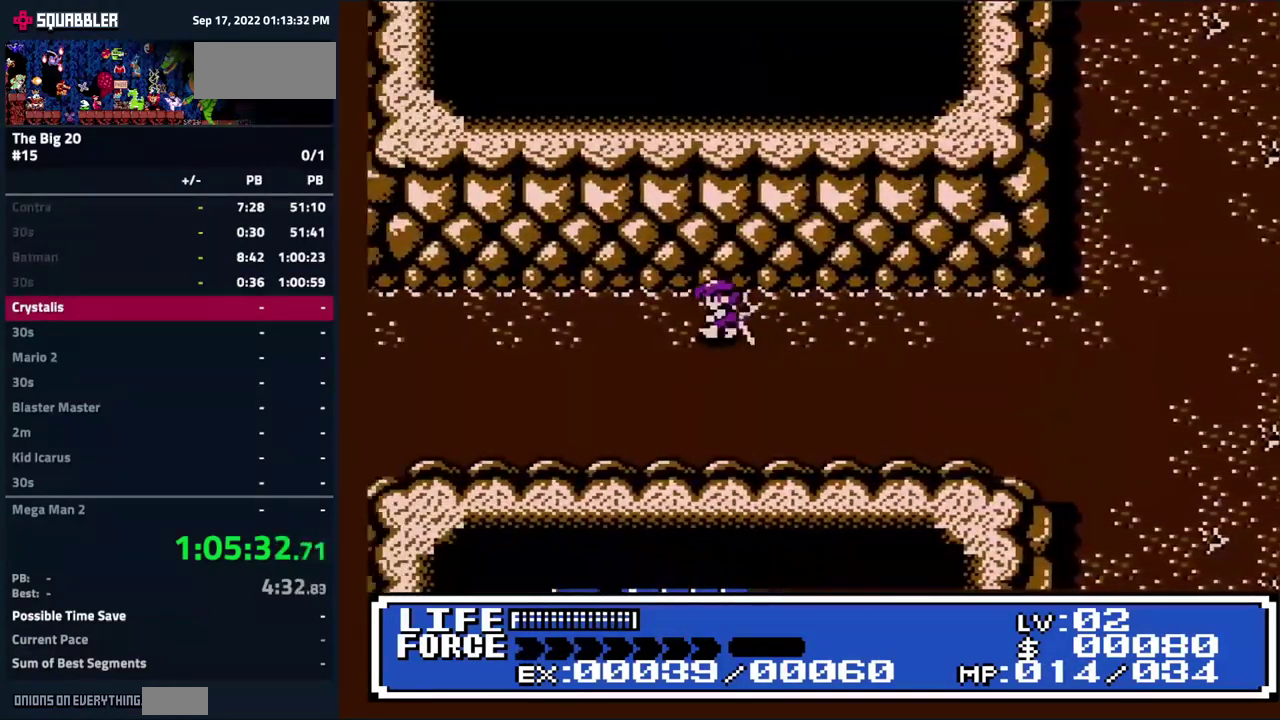
{"buttons": ["DPAD_LEFT"]}
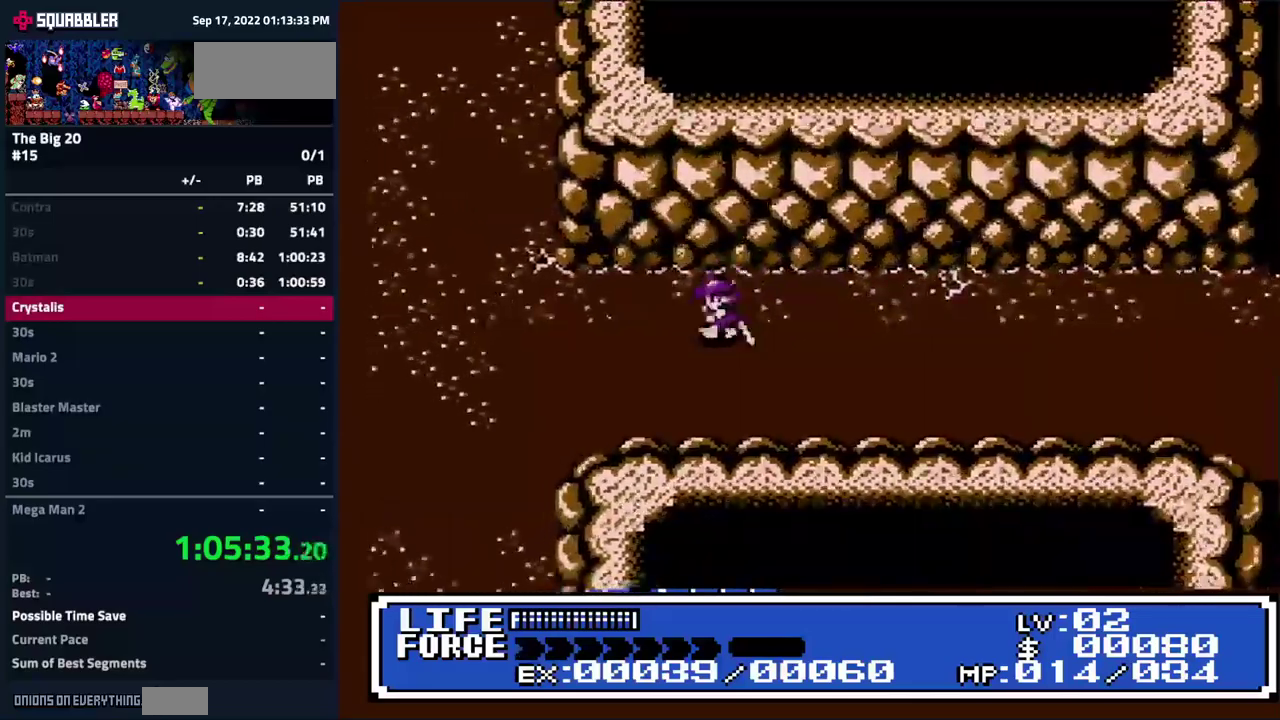
{"buttons": ["B", "DPAD_LEFT"]}
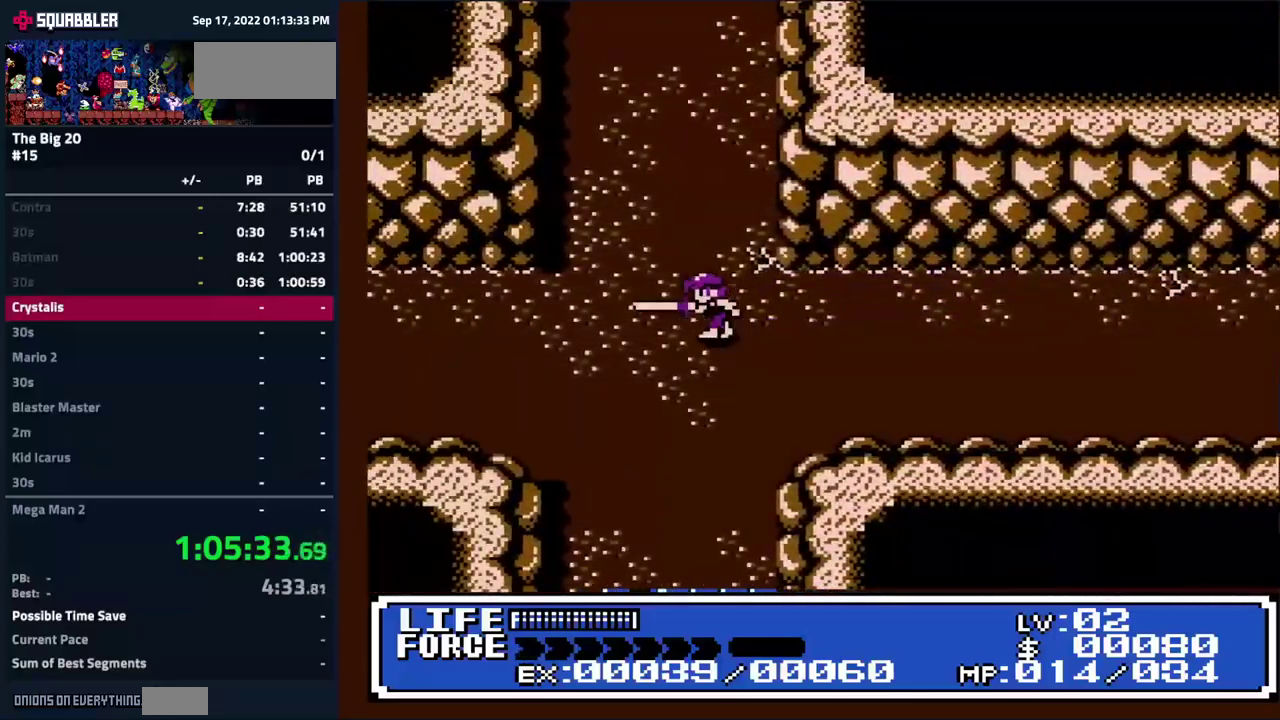
{"buttons": ["DPAD_LEFT"], "events": [[484, "B", "up"]]}
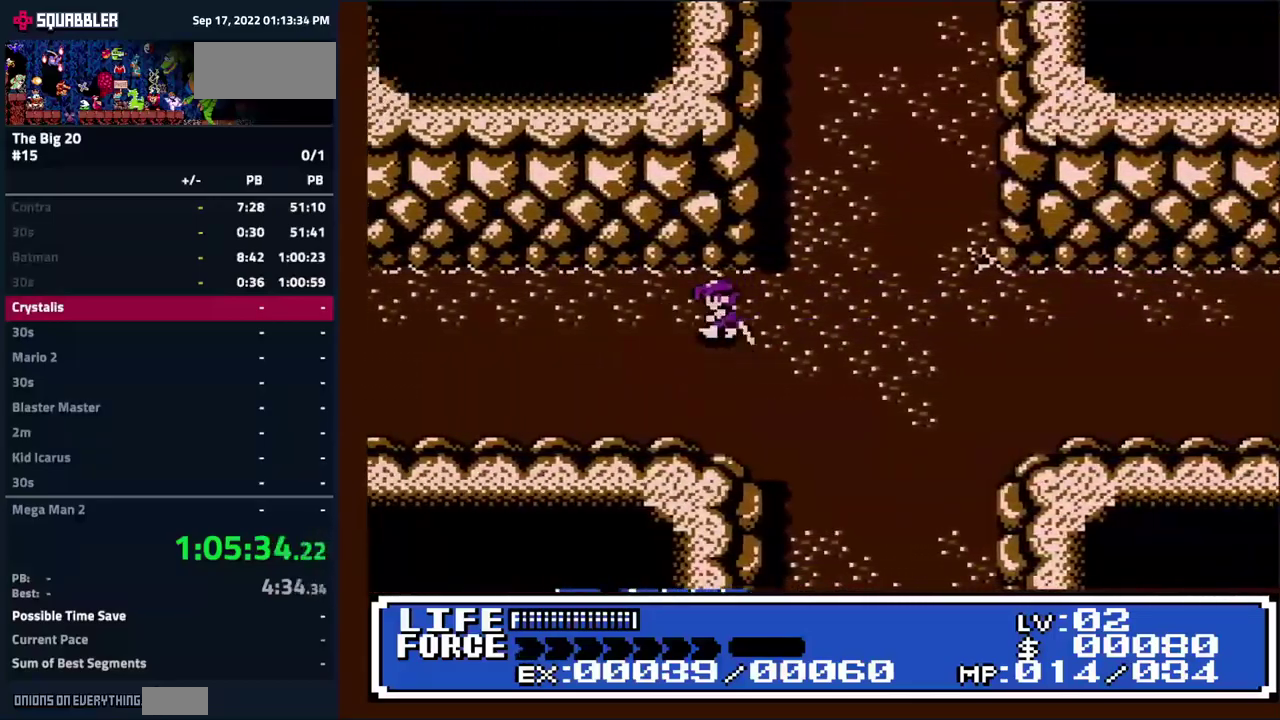
{"buttons": ["B", "DPAD_LEFT"], "events": [[17, "B", "down"]]}
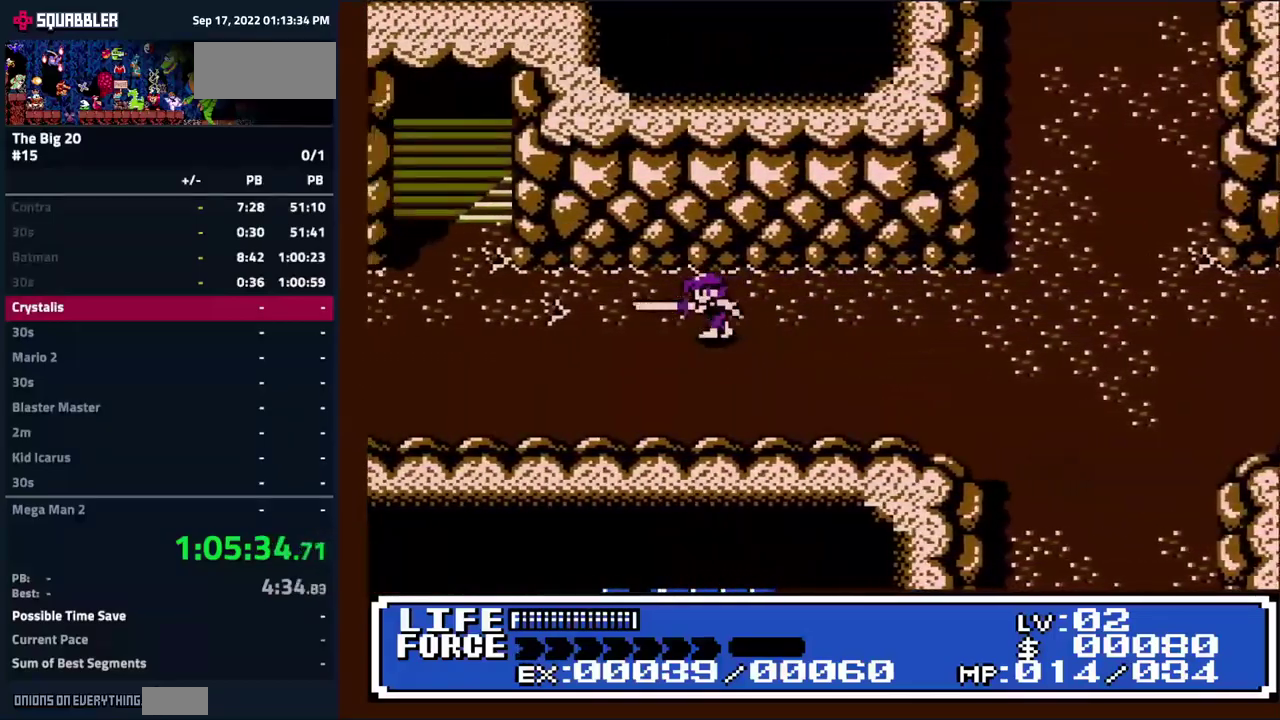
{"buttons": ["B", "DPAD_UP", "DPAD_LEFT"], "events": [[334, "DPAD_UP", "down"]]}
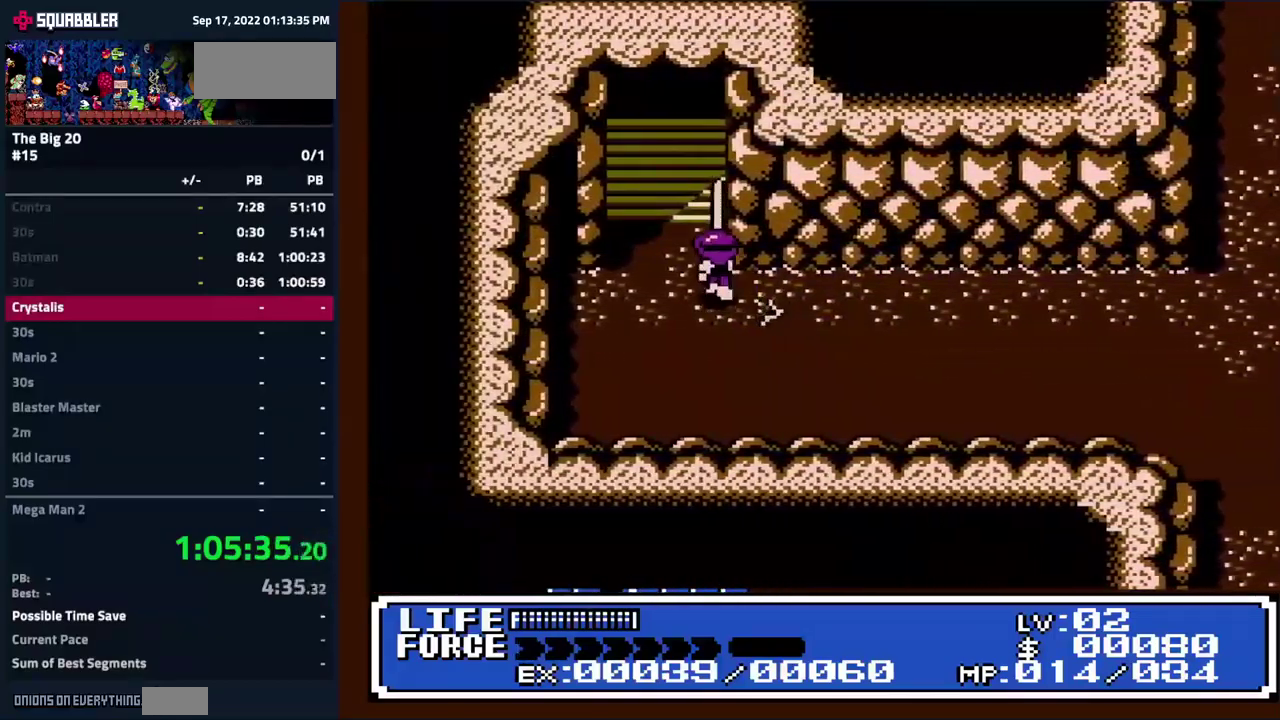
{"buttons": ["DPAD_UP"], "events": [[284, "DPAD_LEFT", "up"], [467, "B", "up"]]}
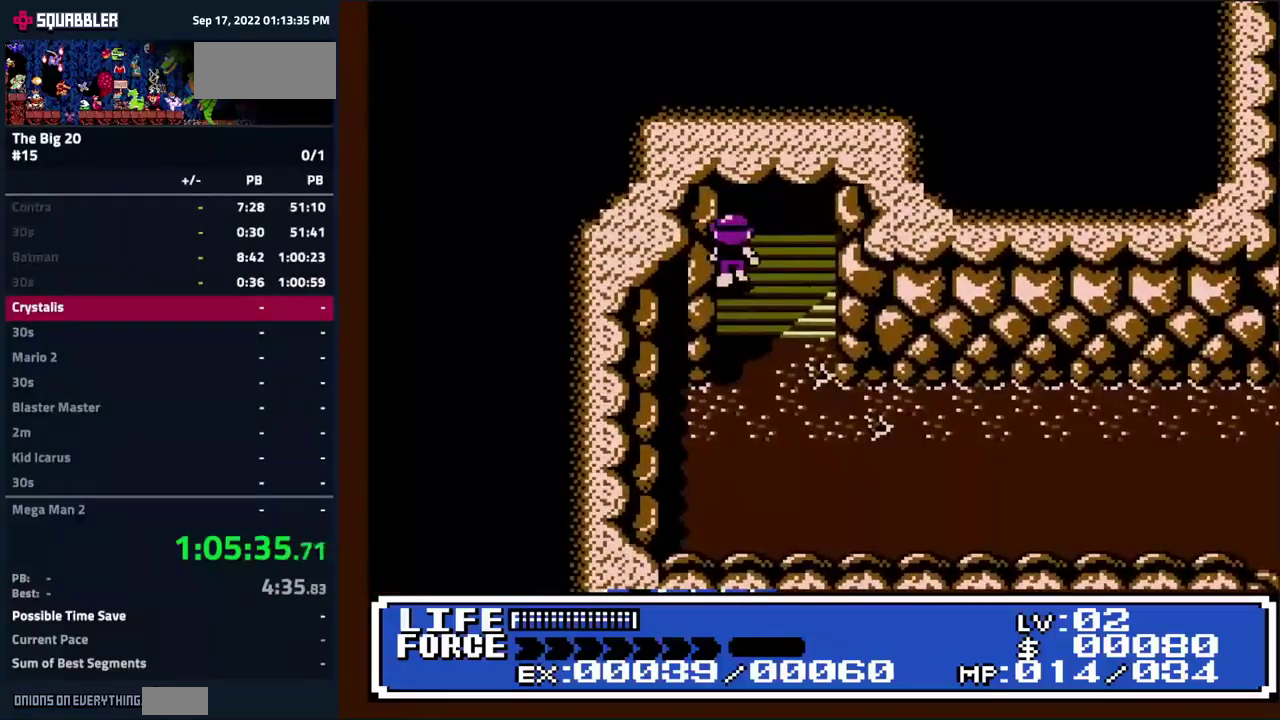
{"buttons": [], "events": [[17, "B", "down"], [67, "B", "up"], [117, "DPAD_UP", "up"], [184, "B", "down"], [250, "B", "up"], [334, "B", "down"], [400, "B", "up"]]}
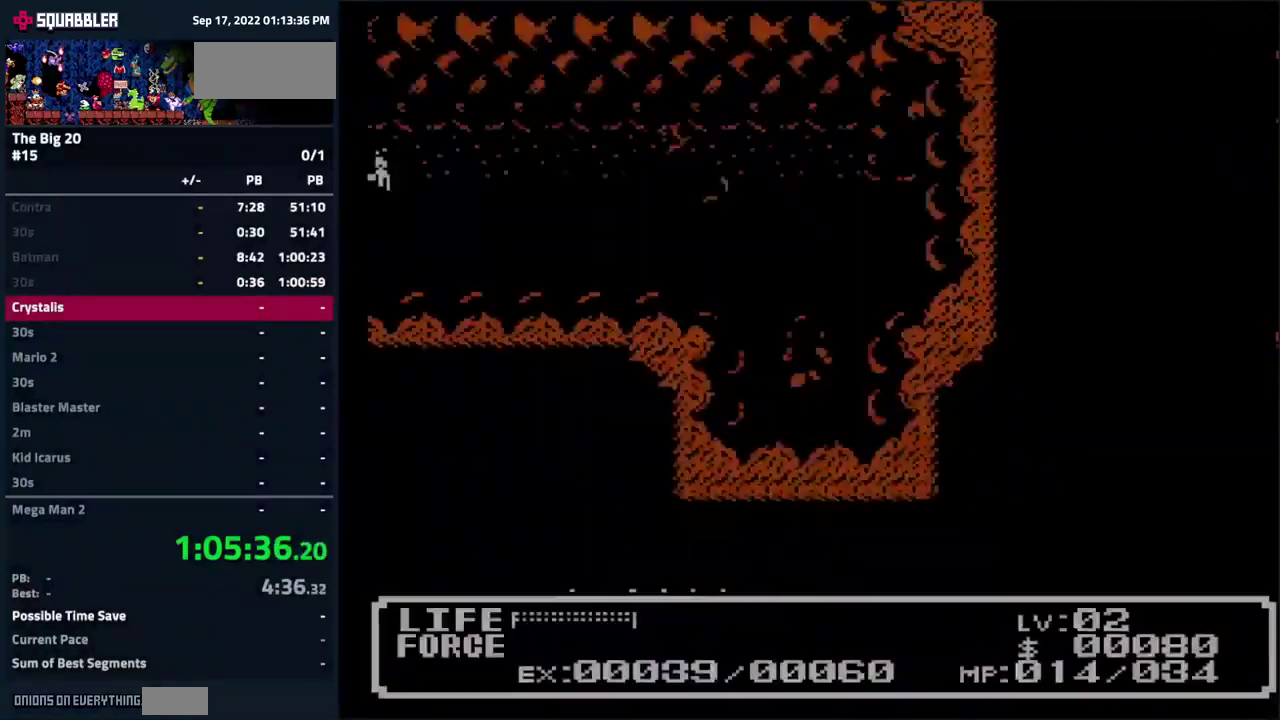
{"buttons": ["DPAD_UP", "DPAD_LEFT"], "events": [[167, "B", "down"], [267, "B", "up"], [334, "DPAD_LEFT", "down"], [350, "B", "down"], [434, "B", "up"], [467, "DPAD_UP", "down"]]}
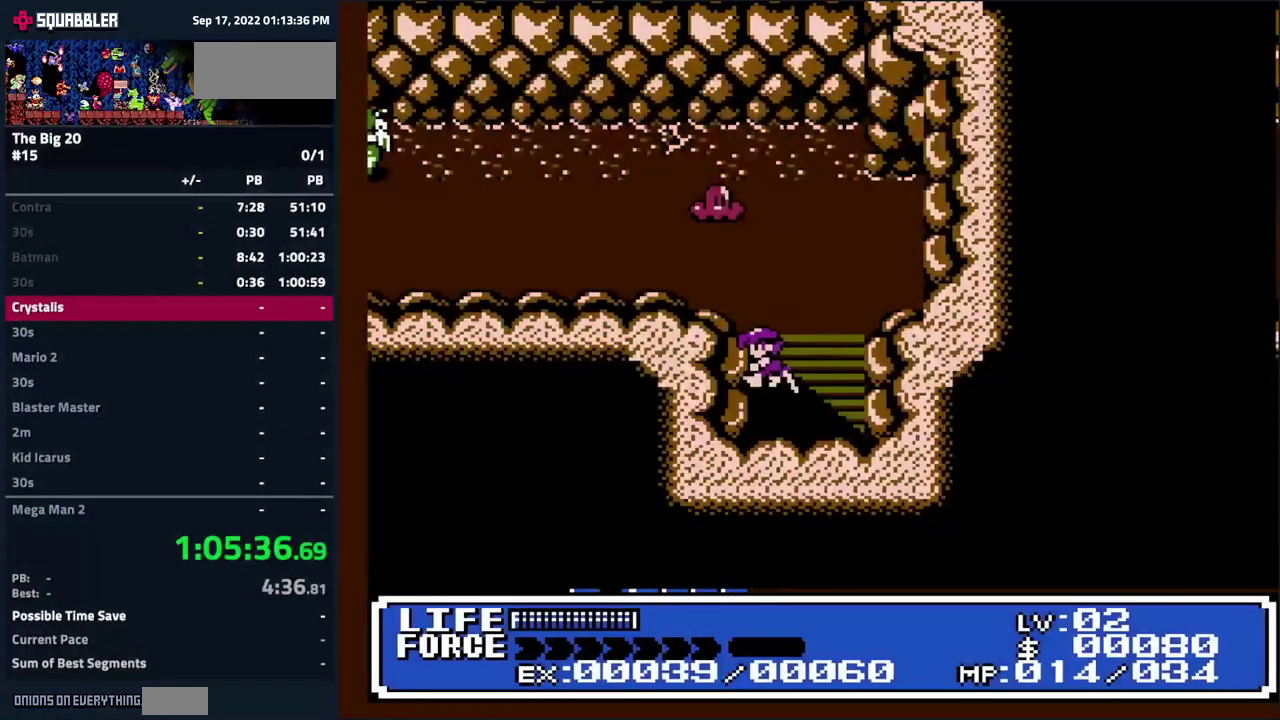
{"buttons": ["DPAD_UP", "DPAD_RIGHT"], "events": [[17, "B", "down"], [17, "DPAD_LEFT", "up"], [100, "B", "up"], [100, "DPAD_UP", "up"], [167, "B", "down"], [250, "B", "up"], [317, "DPAD_LEFT", "down"], [367, "B", "down"], [417, "DPAD_LEFT", "up"], [434, "B", "up"], [450, "DPAD_RIGHT", "down"], [500, "DPAD_UP", "down"]]}
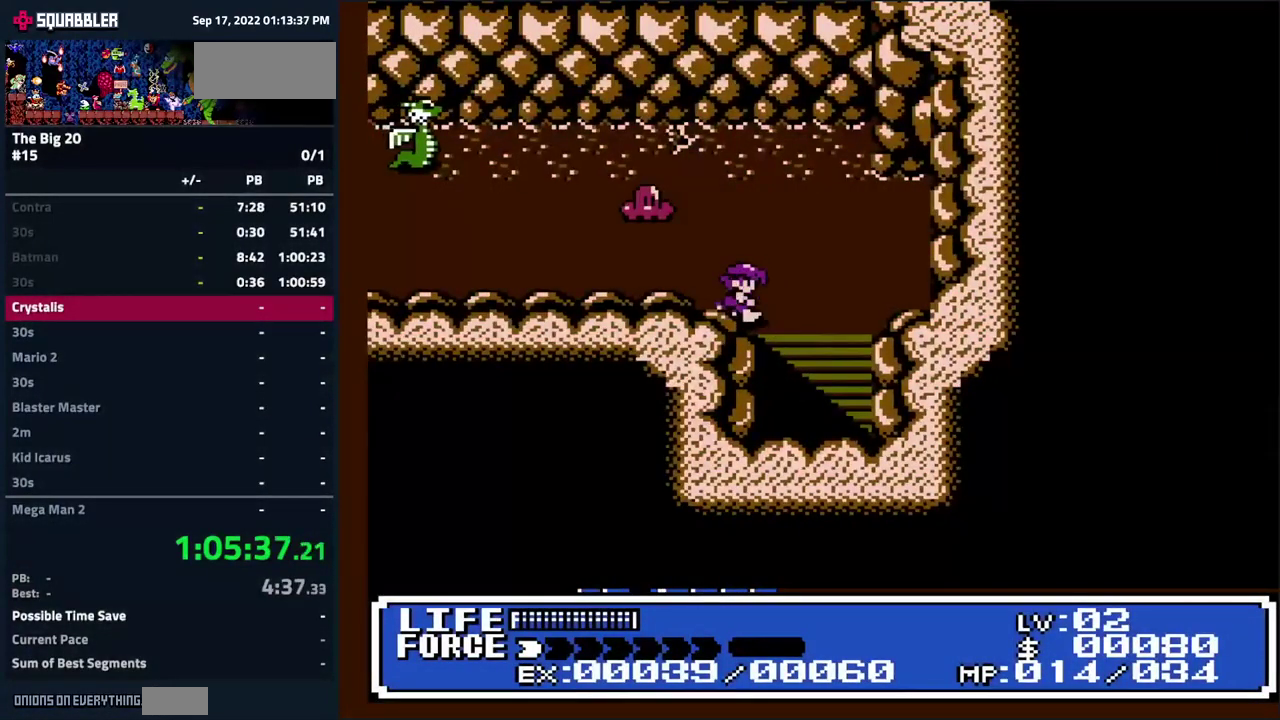
{"buttons": ["DPAD_DOWN", "DPAD_LEFT"]}
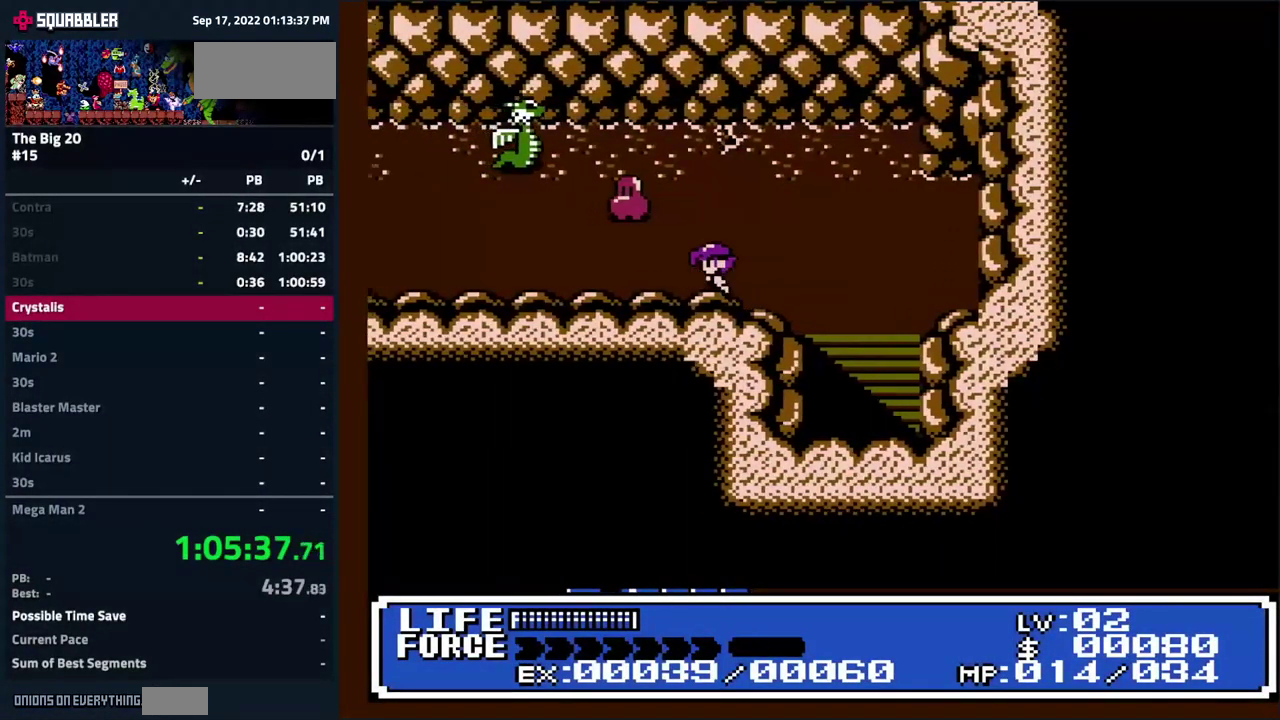
{"buttons": [], "events": [[17, "DPAD_LEFT", "up"], [67, "DPAD_LEFT", "down"], [84, "B", "down"], [134, "DPAD_DOWN", "up"], [150, "B", "up"], [200, "DPAD_LEFT", "up"], [200, "DPAD_UP", "down"], [266, "B", "down"], [283, "DPAD_UP", "up"], [316, "B", "up"], [383, "B", "down"], [466, "B", "up"]]}
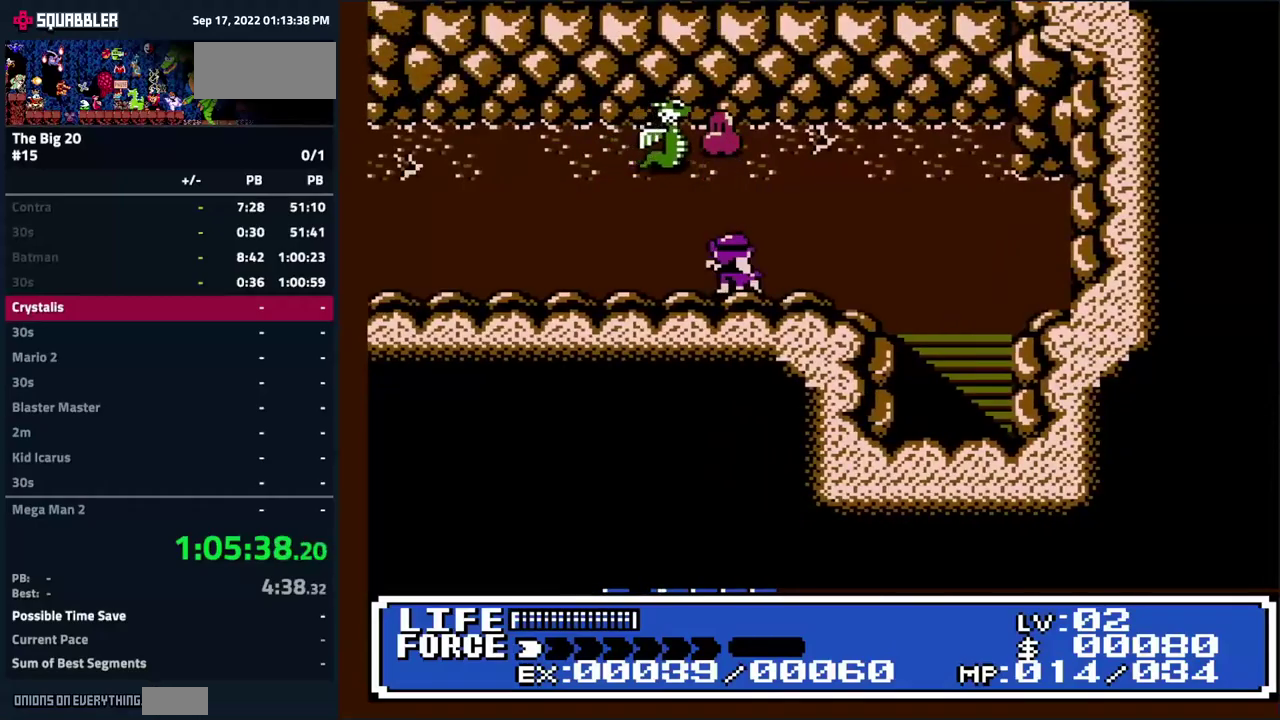
{"buttons": [], "events": [[50, "B", "down"], [83, "DPAD_UP", "down"], [133, "B", "up"], [166, "DPAD_UP", "up"], [216, "B", "down"], [283, "B", "up"], [366, "B", "down"], [450, "B", "up"]]}
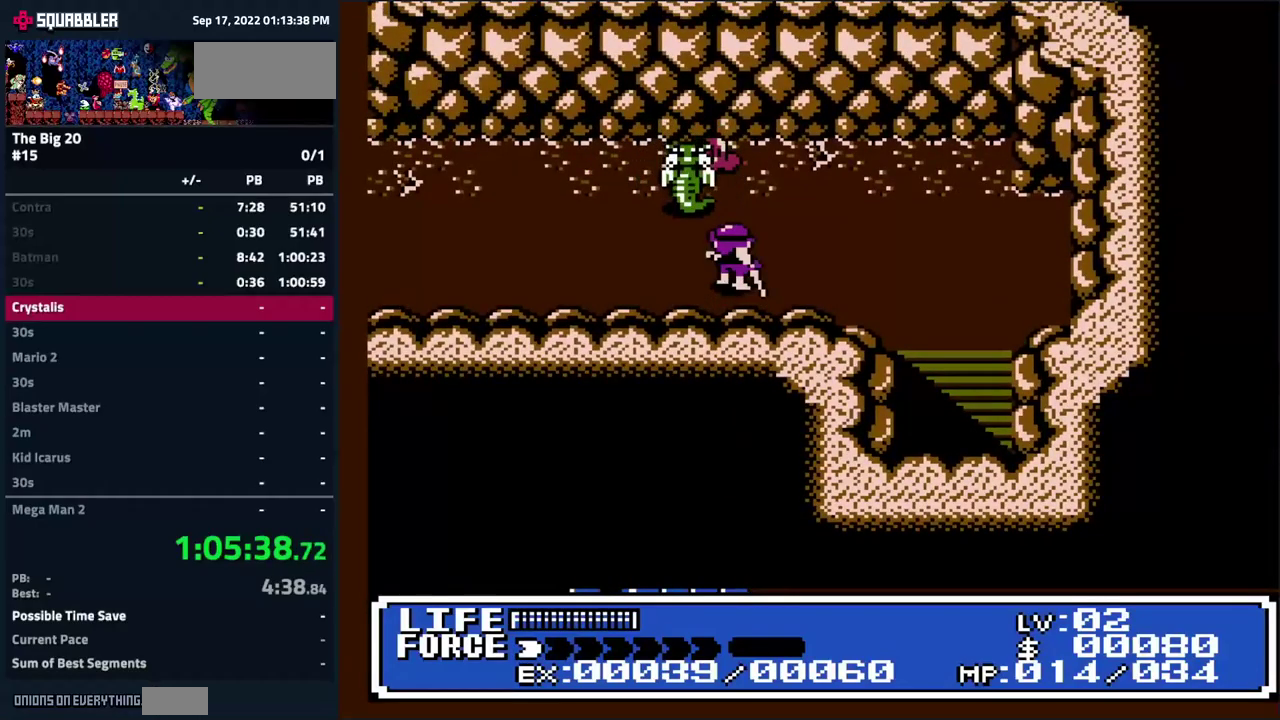
{"buttons": ["DPAD_RIGHT"], "events": [[33, "B", "down"], [100, "B", "up"], [183, "B", "down"], [283, "B", "up"], [283, "DPAD_RIGHT", "down"], [400, "B", "down"], [450, "B", "up"]]}
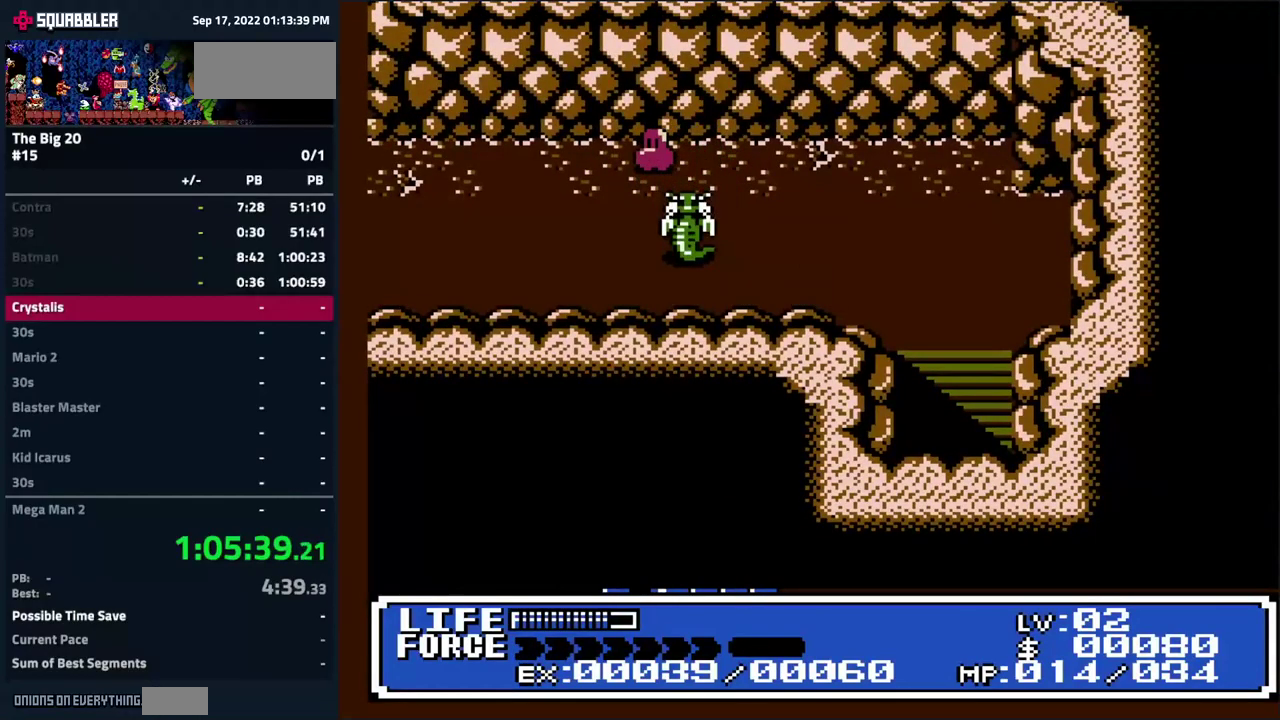
{"buttons": [], "events": [[66, "B", "down"], [83, "DPAD_RIGHT", "up"], [100, "DPAD_LEFT", "down"], [150, "B", "up"], [250, "B", "down"], [300, "DPAD_LEFT", "up"], [316, "B", "up"], [400, "B", "down"], [500, "B", "up"]]}
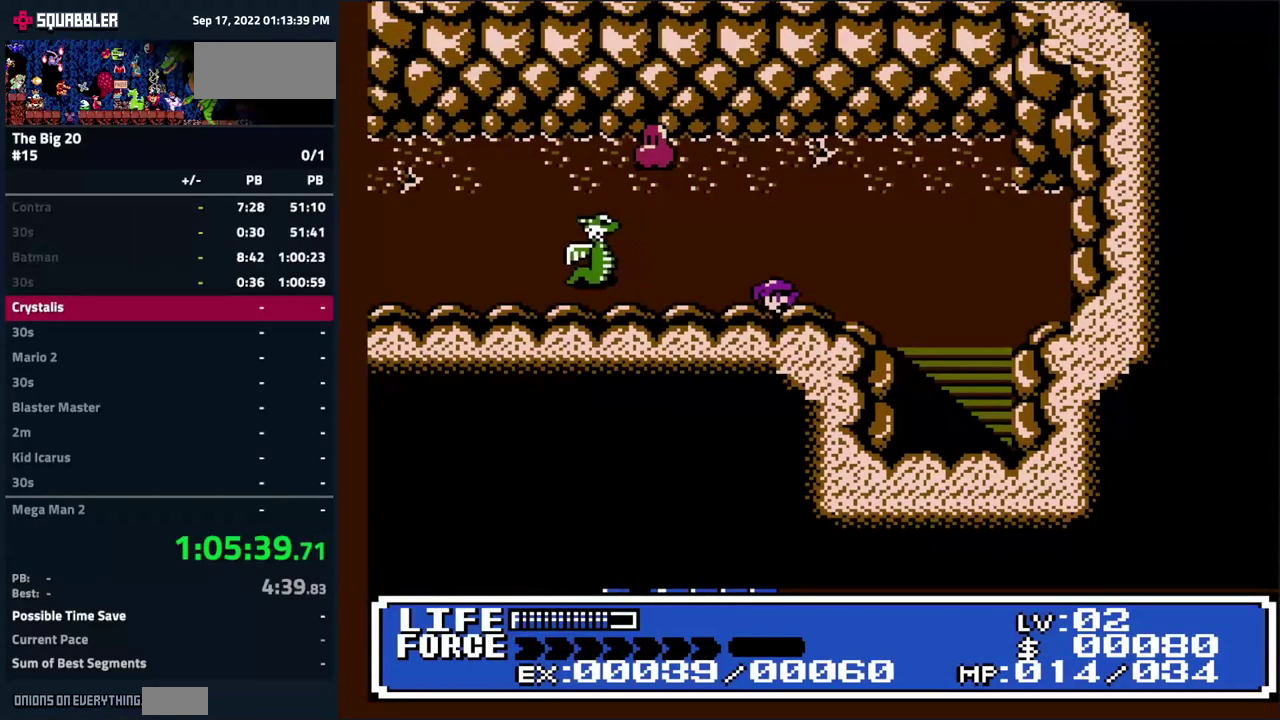
{"buttons": ["B"], "events": [[66, "B", "down"], [166, "B", "up"], [200, "DPAD_LEFT", "down"], [266, "B", "down"], [350, "B", "up"], [383, "DPAD_LEFT", "up"], [433, "B", "down"]]}
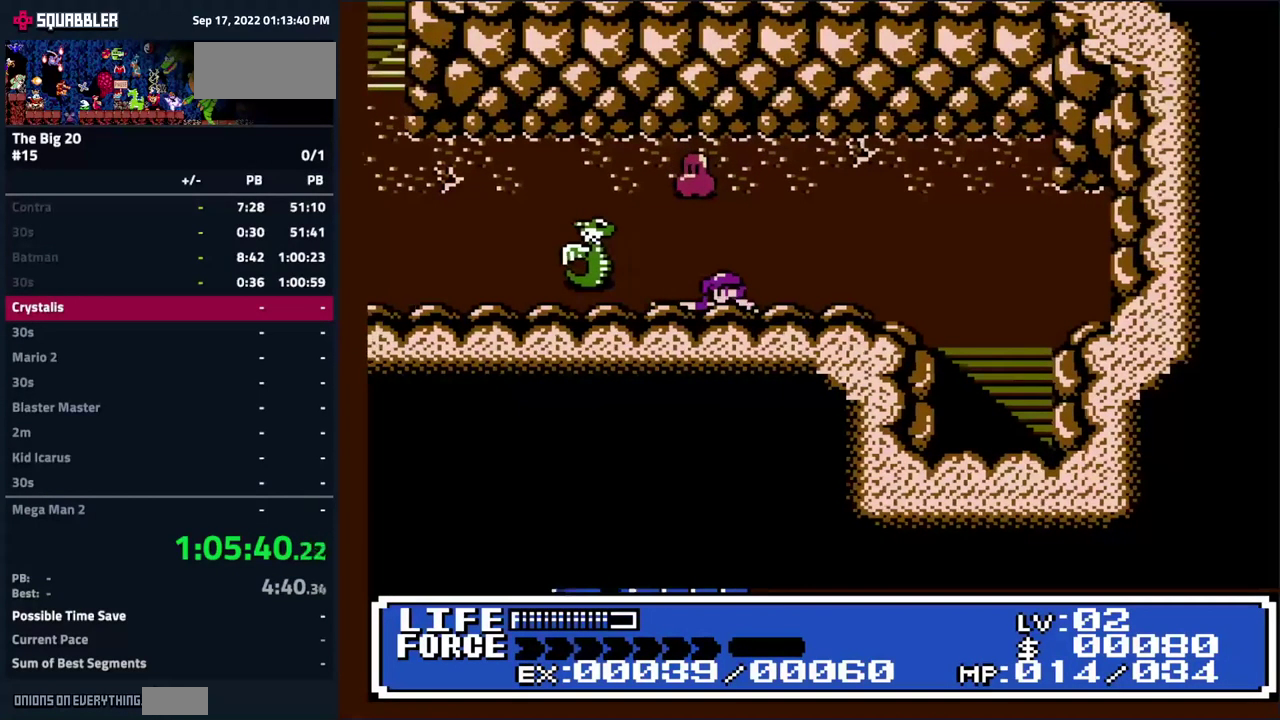
{"buttons": [], "events": [[33, "B", "up"], [100, "B", "down"], [200, "B", "up"], [216, "DPAD_UP", "down"], [283, "B", "down"], [283, "DPAD_UP", "up"], [333, "B", "up"], [400, "B", "down"], [500, "B", "up"]]}
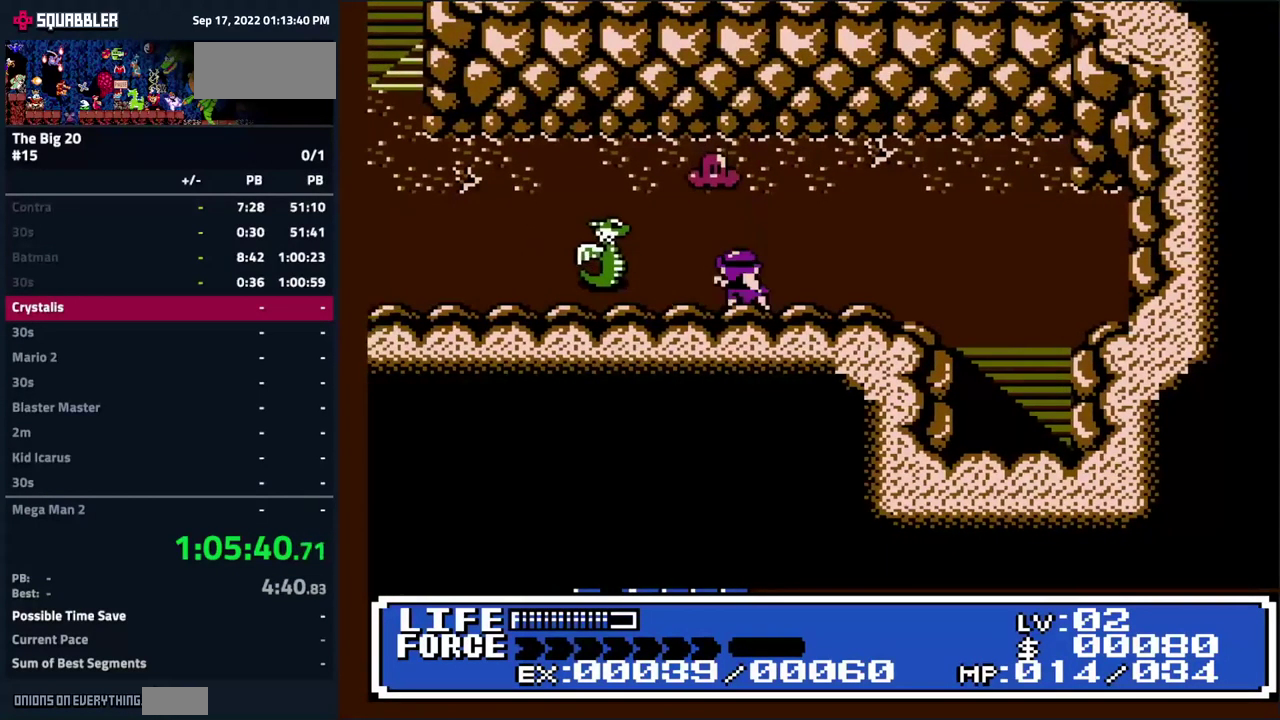
{"buttons": ["DPAD_UP", "DPAD_RIGHT"], "events": [[66, "B", "down"], [66, "DPAD_UP", "down"], [150, "B", "up"], [150, "DPAD_UP", "up"], [200, "B", "down"], [300, "B", "up"], [383, "B", "down"], [400, "DPAD_RIGHT", "down"], [466, "B", "up"], [466, "DPAD_UP", "down"]]}
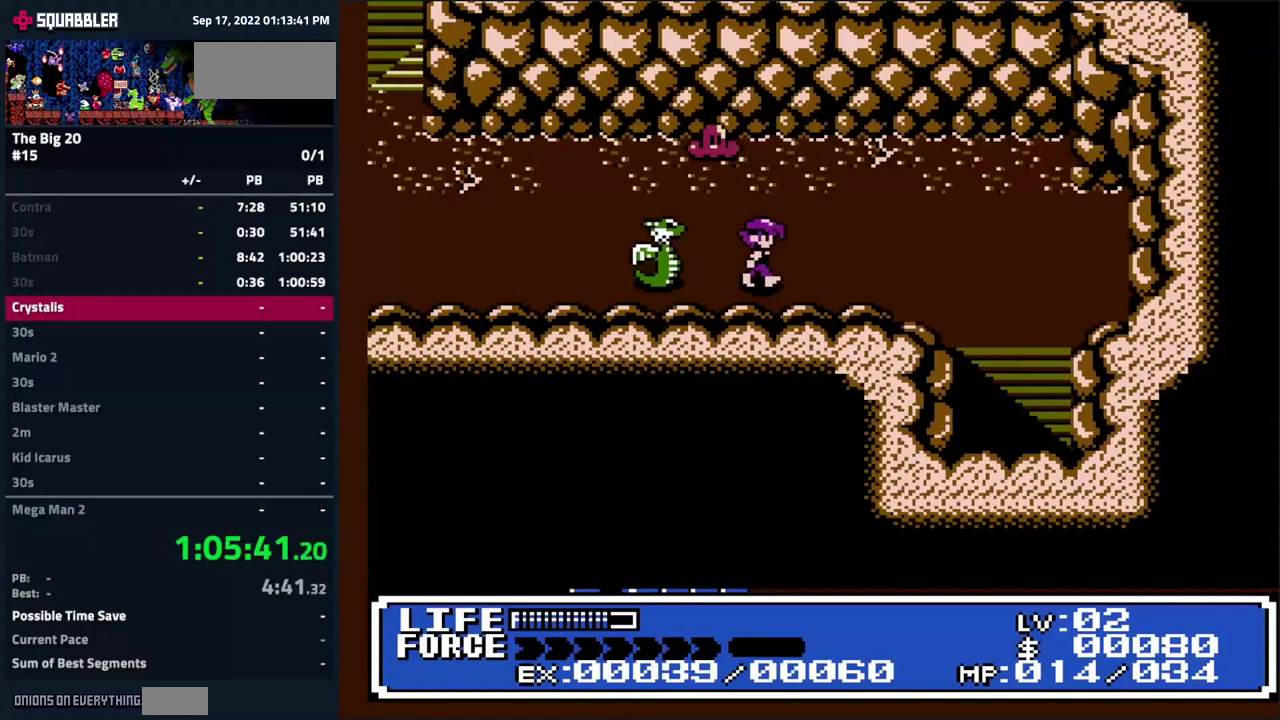
{"buttons": ["DPAD_DOWN", "DPAD_RIGHT"]}
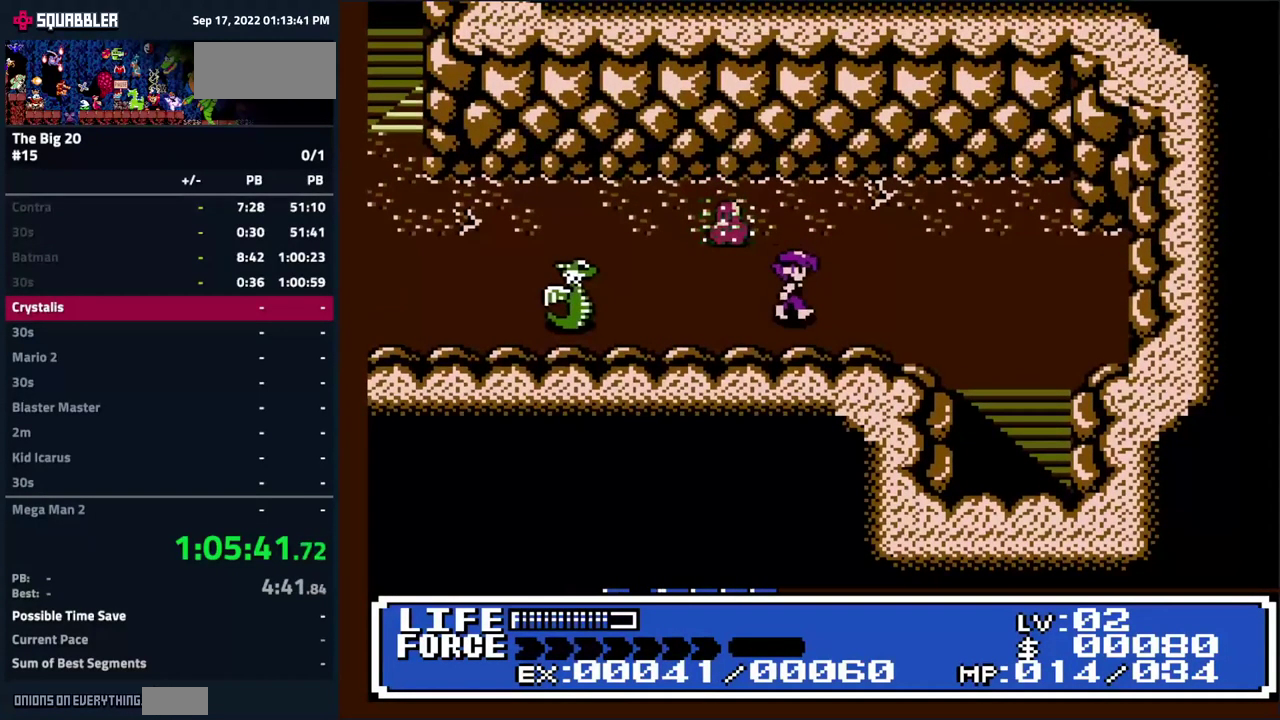
{"buttons": ["DPAD_LEFT"], "events": [[16, "DPAD_DOWN", "up"], [200, "DPAD_RIGHT", "up"], [216, "B", "down"], [233, "DPAD_LEFT", "down"], [300, "B", "up"], [350, "B", "down"], [450, "B", "up"]]}
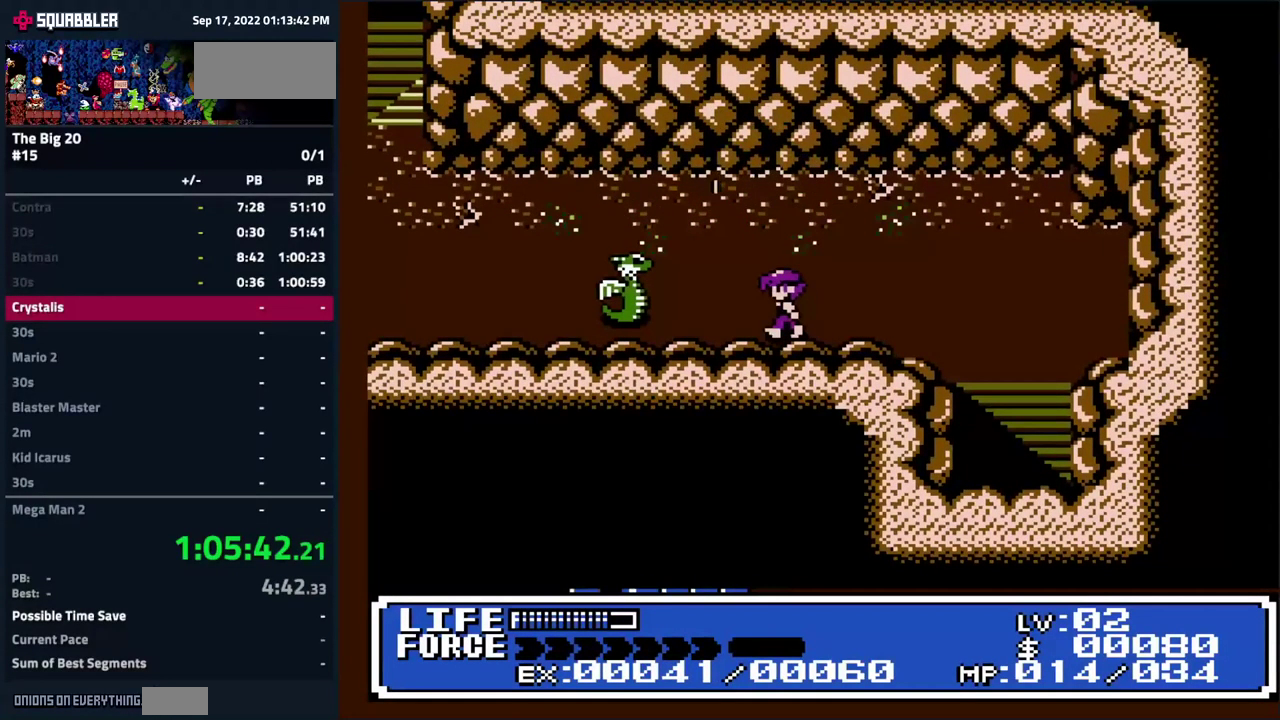
{"buttons": ["DPAD_UP", "DPAD_LEFT"], "events": [[33, "B", "down"], [83, "DPAD_LEFT", "up"], [116, "B", "up"], [200, "B", "down"], [283, "B", "up"], [366, "B", "down"], [433, "DPAD_UP", "down"], [450, "B", "up"], [500, "DPAD_LEFT", "down"]]}
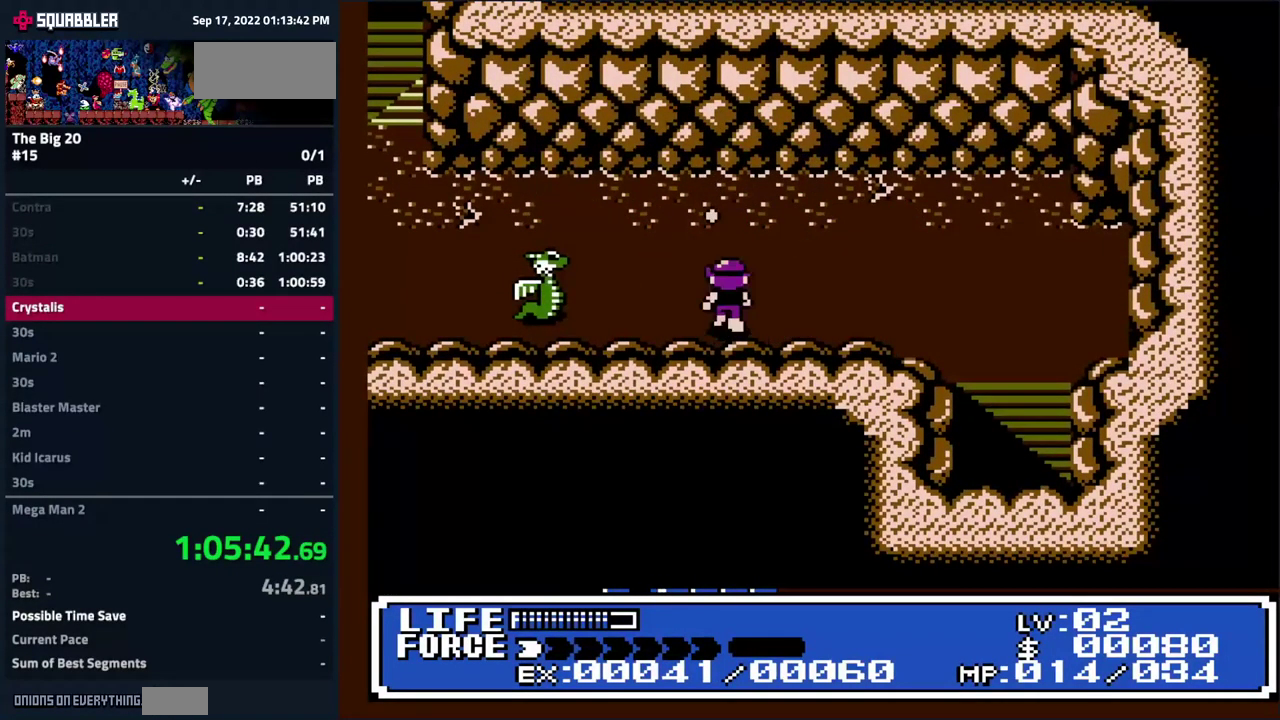
{"buttons": [], "events": [[50, "DPAD_UP", "up"], [66, "B", "down"], [100, "DPAD_LEFT", "up"], [150, "B", "up"], [216, "B", "down"], [467, "B", "up"]]}
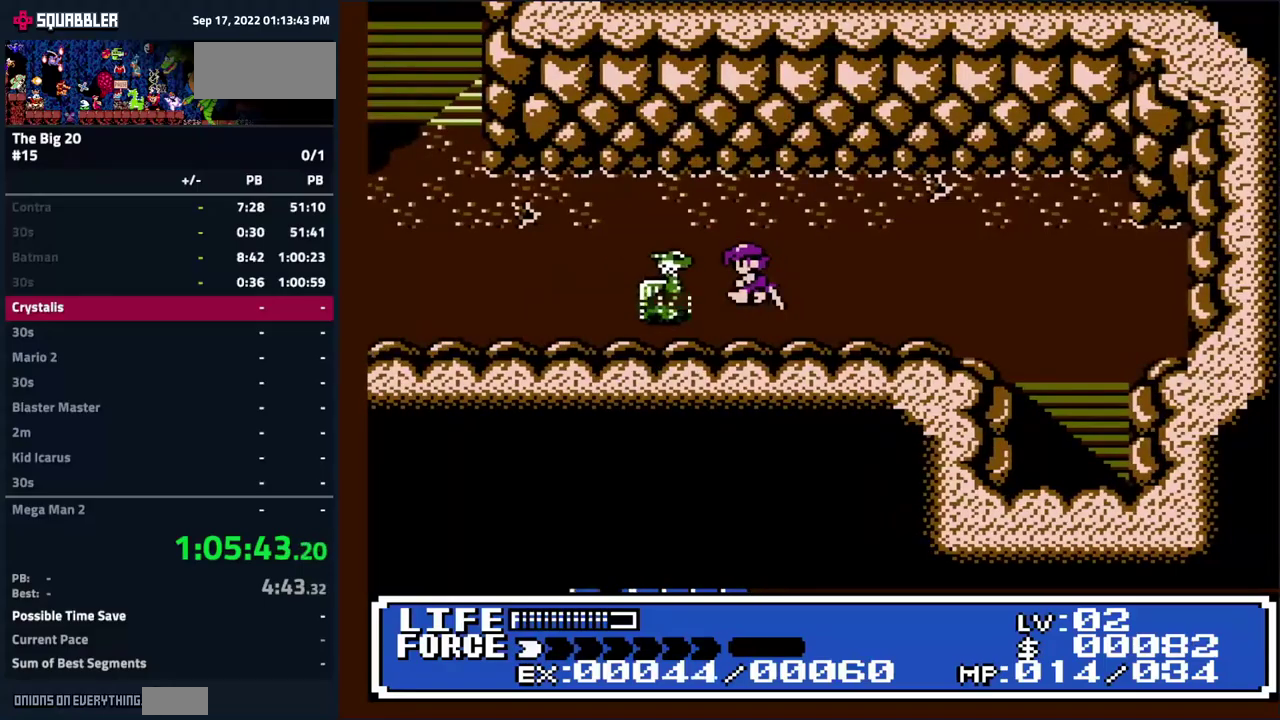
{"buttons": ["B", "DPAD_LEFT"], "events": [[67, "B", "down"], [133, "B", "up"], [217, "B", "down"], [283, "DPAD_LEFT", "down"], [300, "B", "up"], [433, "DPAD_LEFT", "up"], [450, "B", "down"], [483, "DPAD_LEFT", "down"]]}
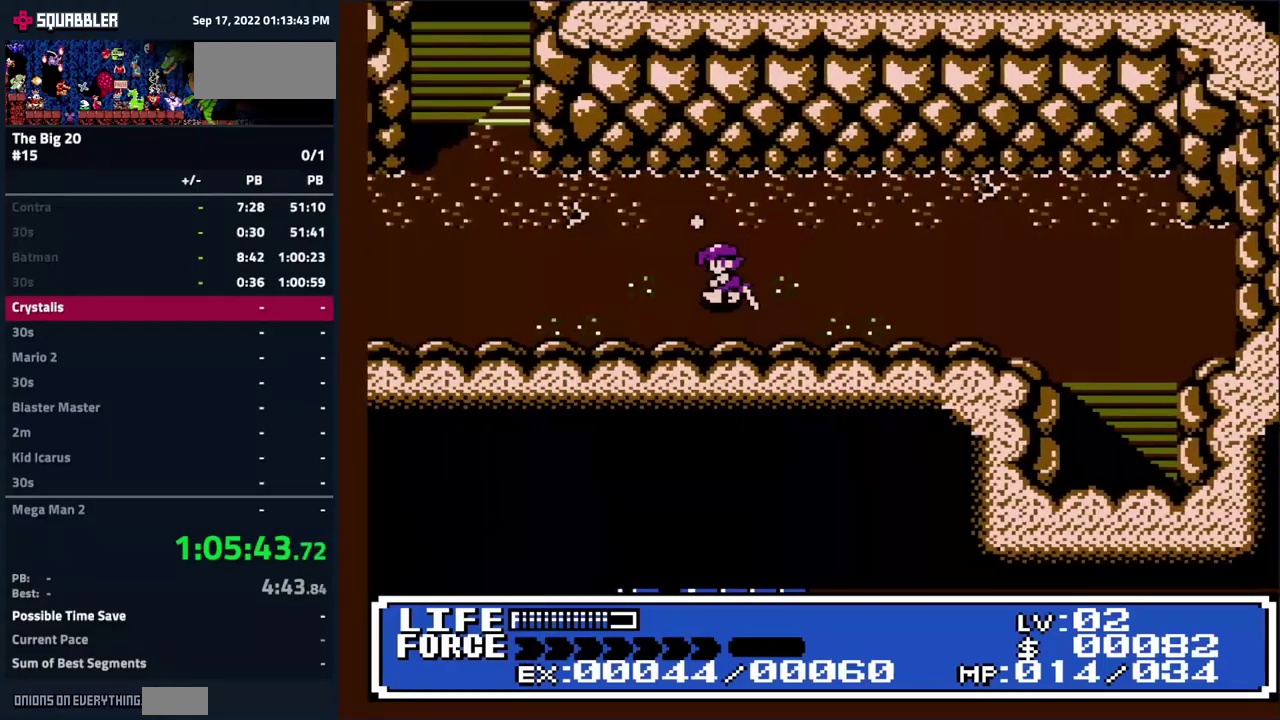
{"buttons": ["B", "DPAD_LEFT"], "events": [[50, "B", "up"], [150, "B", "down"], [200, "B", "up"], [250, "DPAD_UP", "down"], [300, "DPAD_UP", "up"], [317, "B", "down"], [383, "B", "up"], [467, "B", "down"]]}
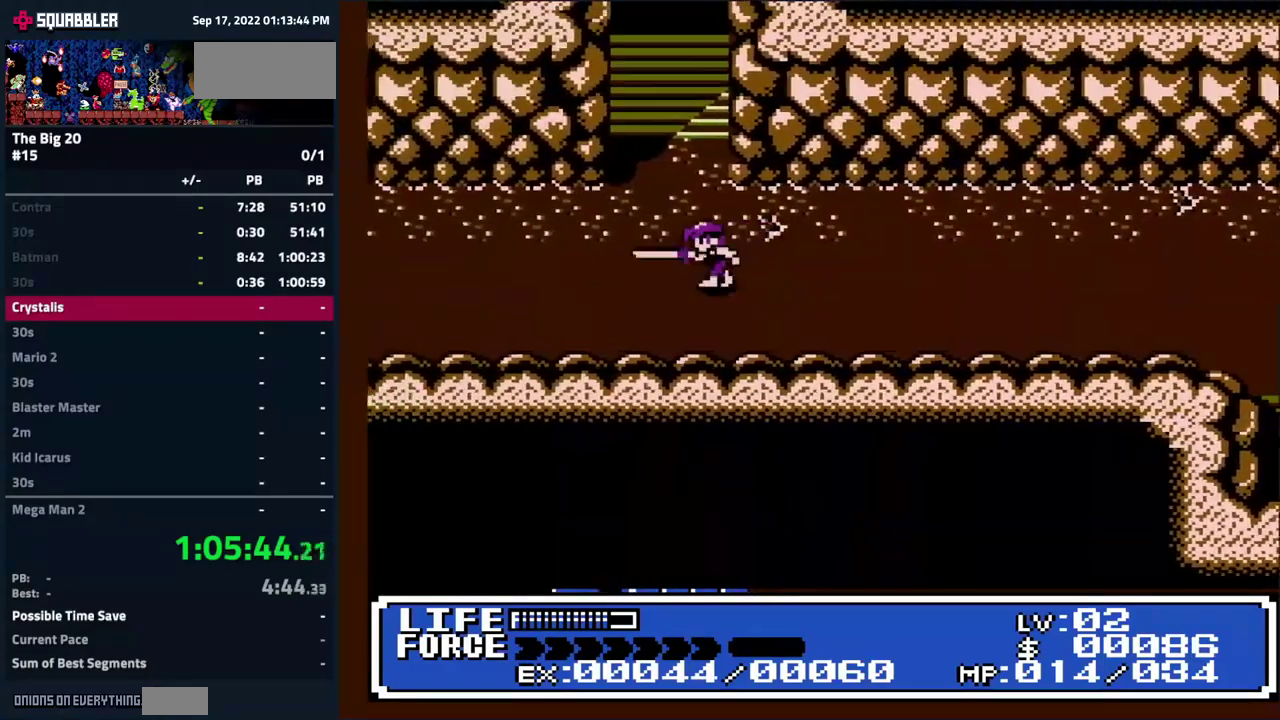
{"buttons": ["B", "DPAD_DOWN"], "events": [[67, "B", "up"], [133, "B", "down"], [183, "B", "up"], [400, "DPAD_LEFT", "up"], [417, "DPAD_DOWN", "down"], [467, "B", "down"]]}
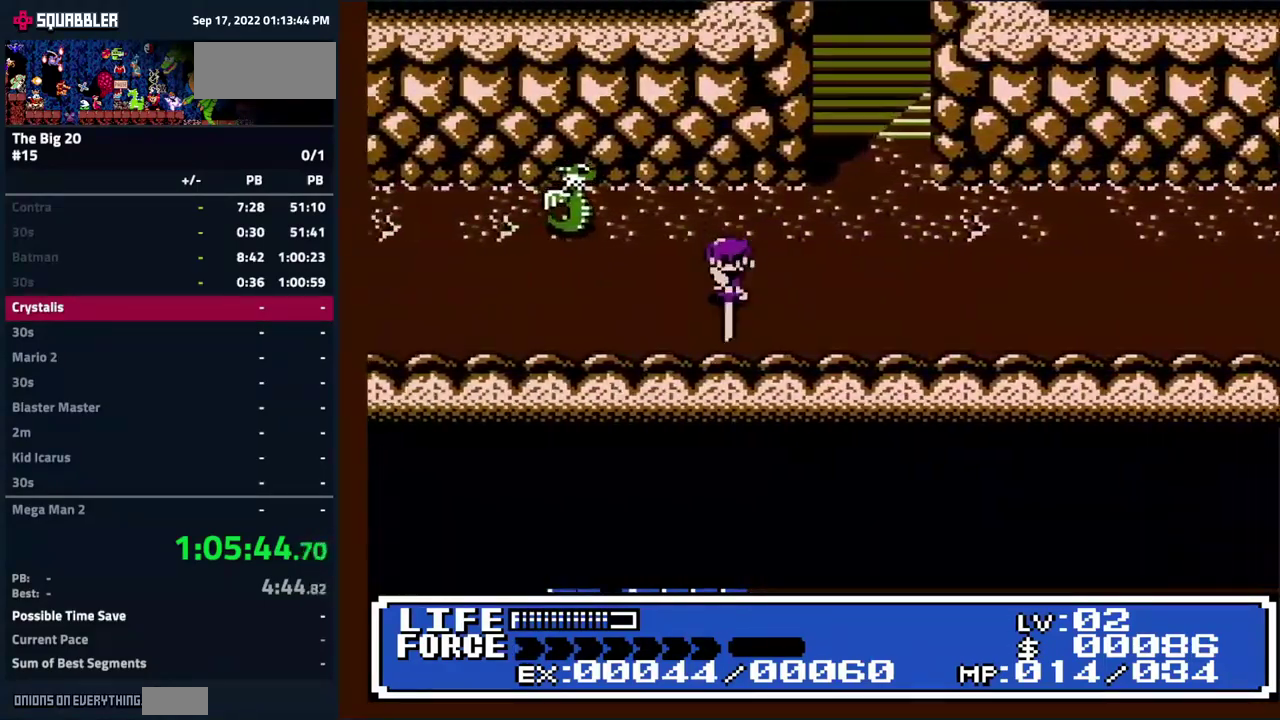
{"buttons": [], "events": [[33, "B", "up"], [67, "DPAD_LEFT", "down"], [333, "DPAD_DOWN", "up"], [333, "DPAD_LEFT", "up"]]}
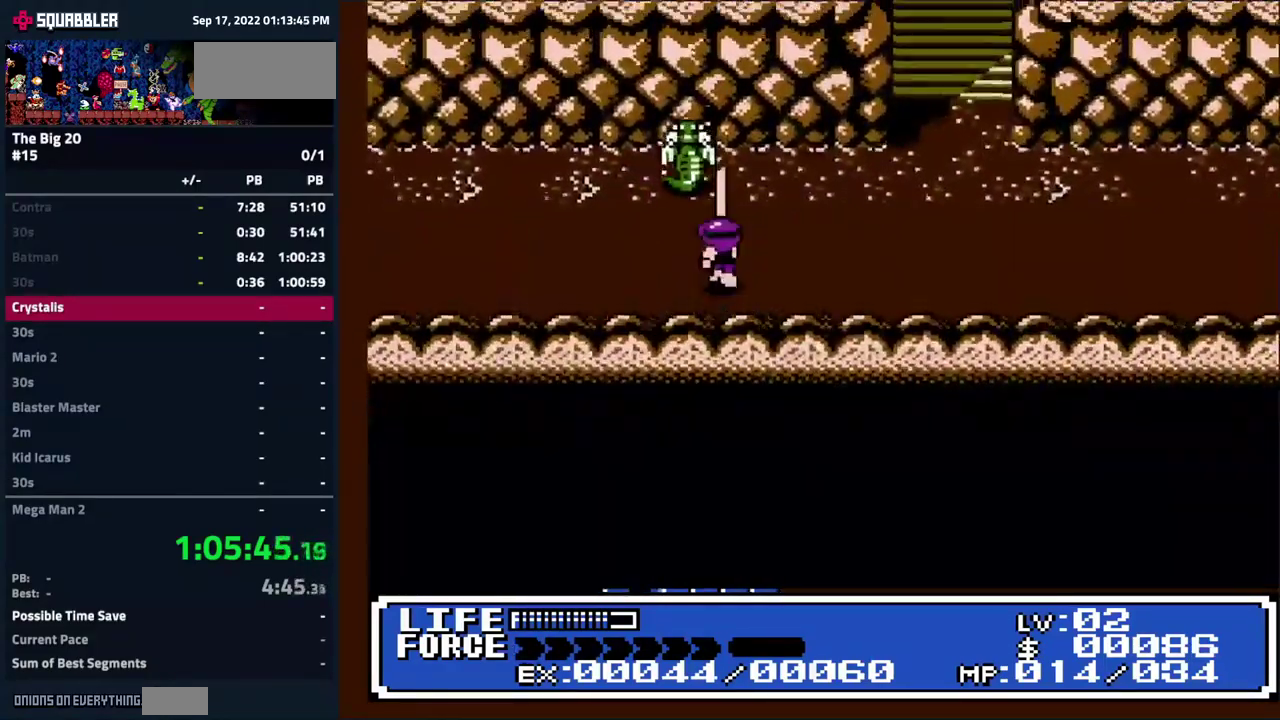
{"buttons": ["B"], "events": [[100, "B", "down"]]}